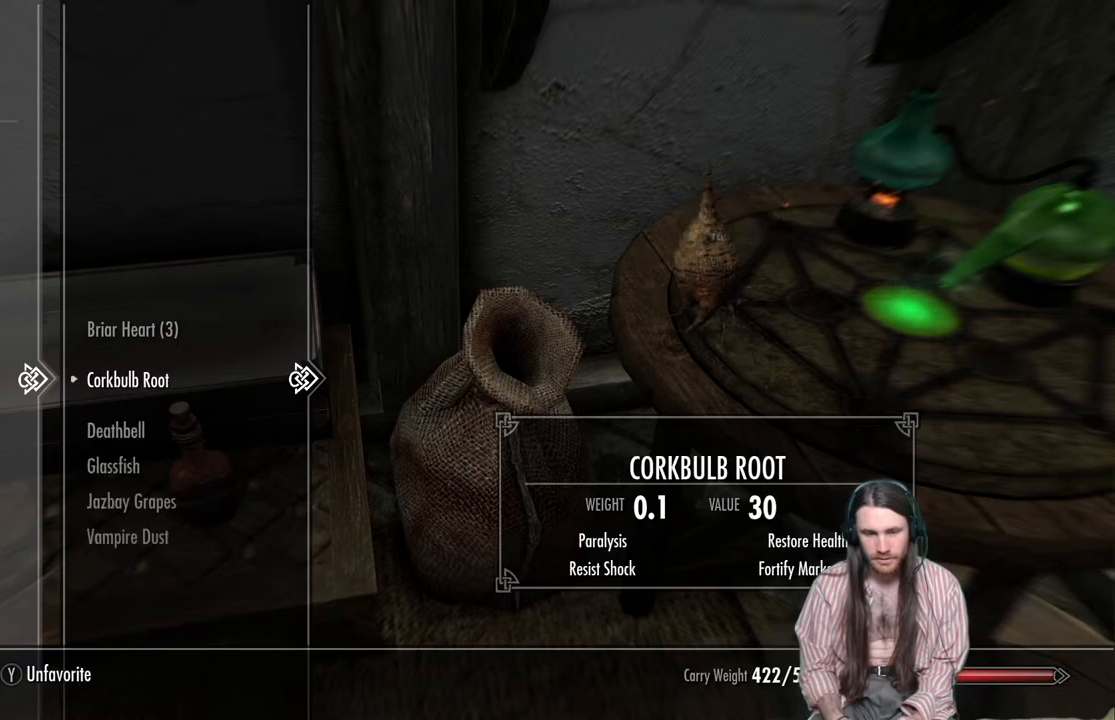
Gameplay with a controller (Xbox layout); each line is a JSON object with the inputs held at the frame after it. "events" lists button and stick changes between this image and that frame as [ms after this image, input, new state], when the widget could be followed in between.
{"buttons": [], "left_stick": "center", "right_stick": "center", "events": []}
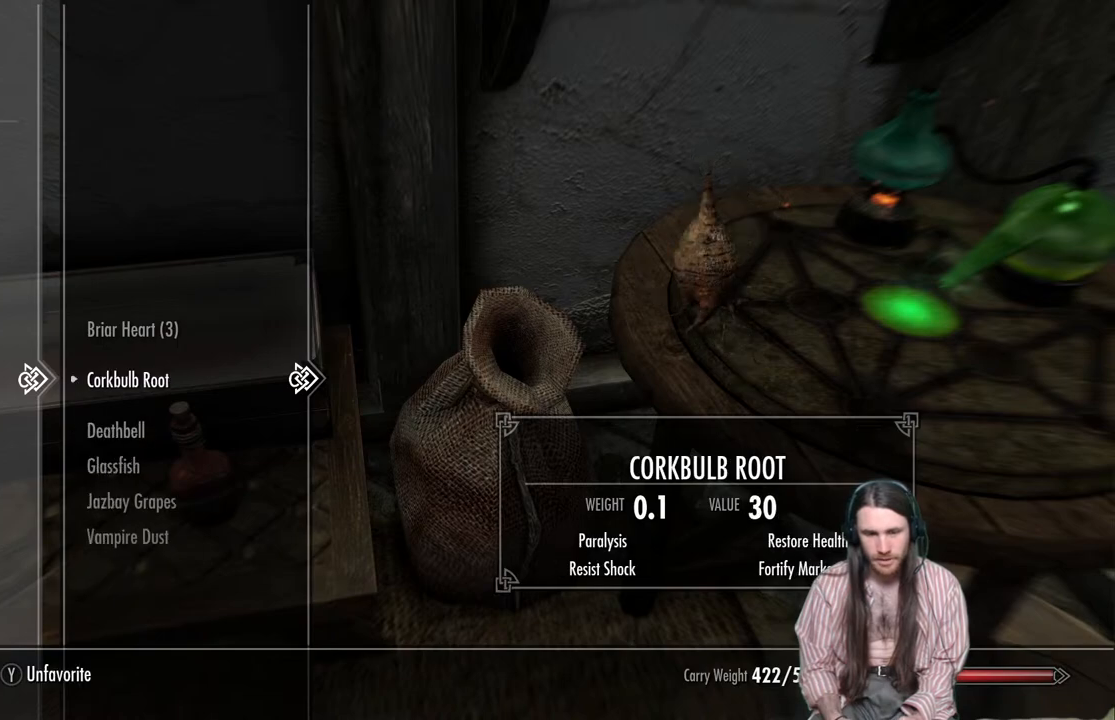
{"buttons": [], "left_stick": "center", "right_stick": "center", "events": []}
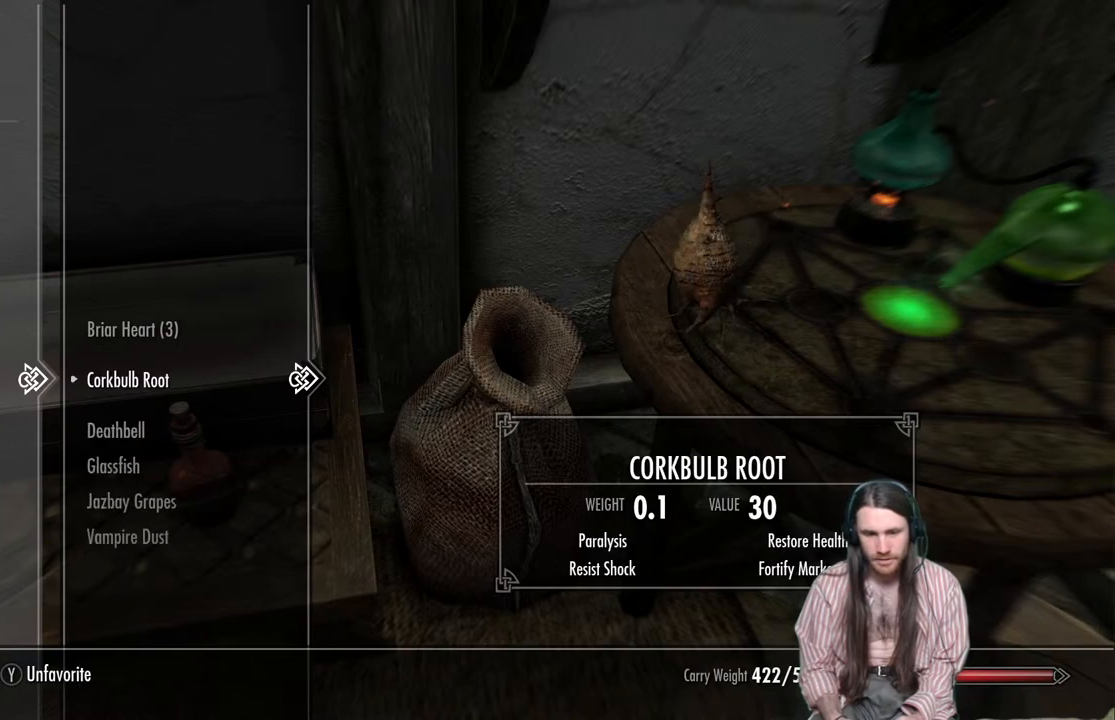
{"buttons": [], "left_stick": "center", "right_stick": "center", "events": [[83, "DPAD_DOWN", "down"], [250, "DPAD_DOWN", "up"]]}
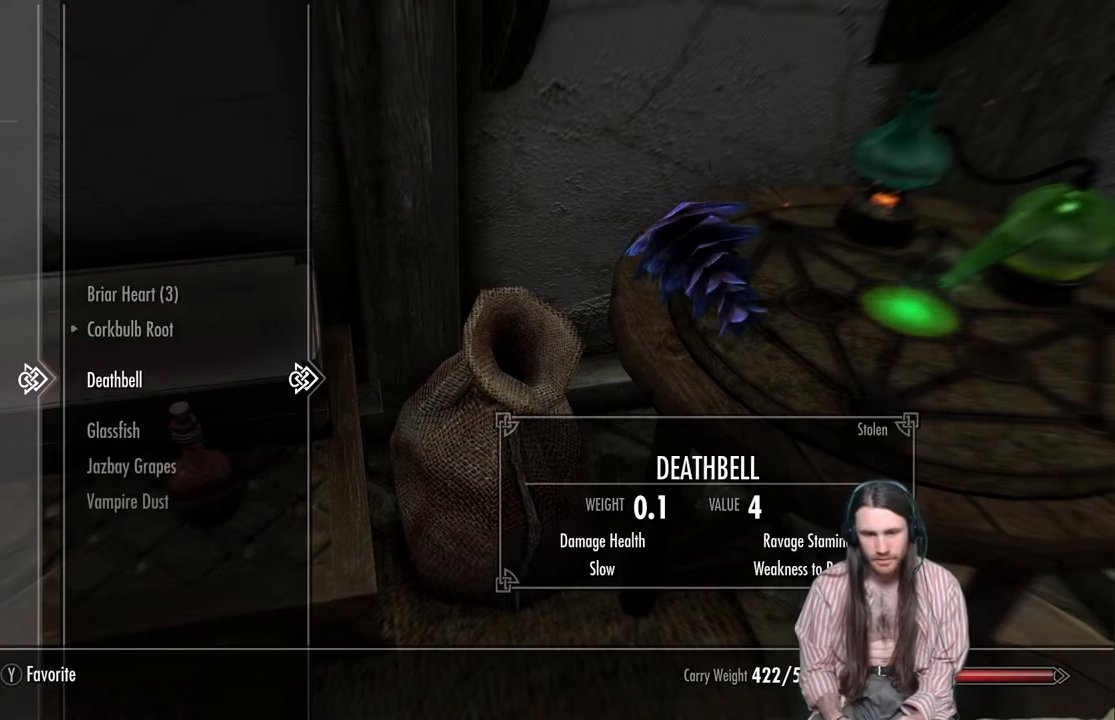
{"buttons": [], "left_stick": "center", "right_stick": "center", "events": [[367, "DPAD_DOWN", "down"], [483, "DPAD_DOWN", "up"]]}
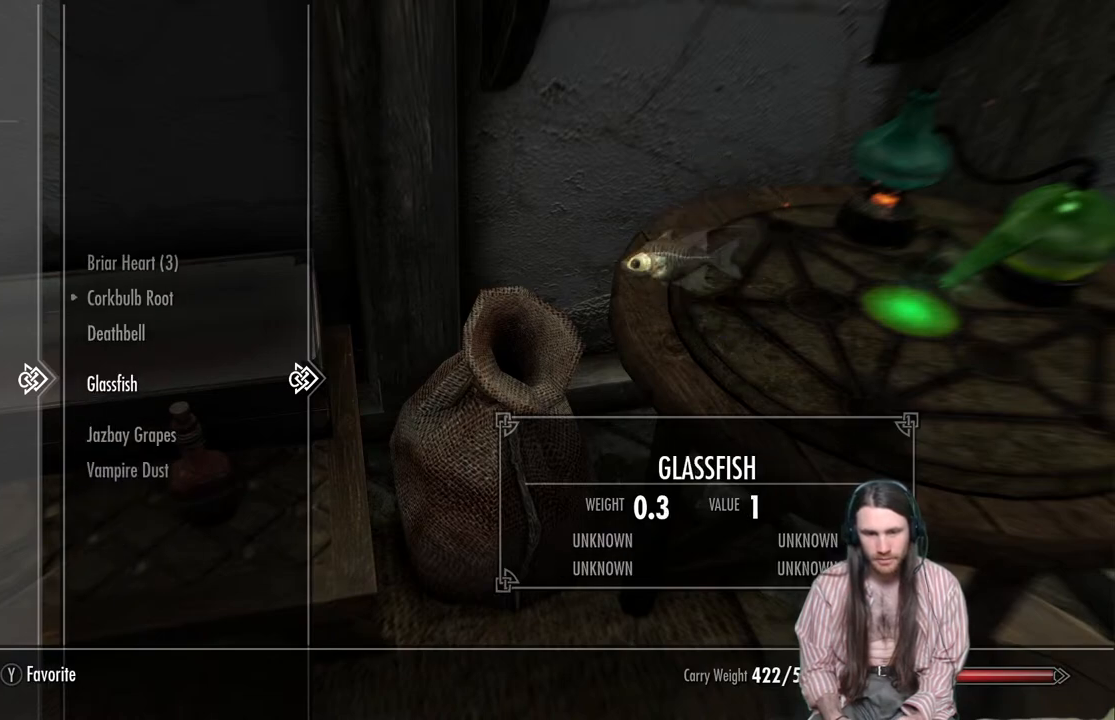
{"buttons": [], "left_stick": "center", "right_stick": "center", "events": [[283, "DPAD_DOWN", "down"], [433, "DPAD_DOWN", "up"]]}
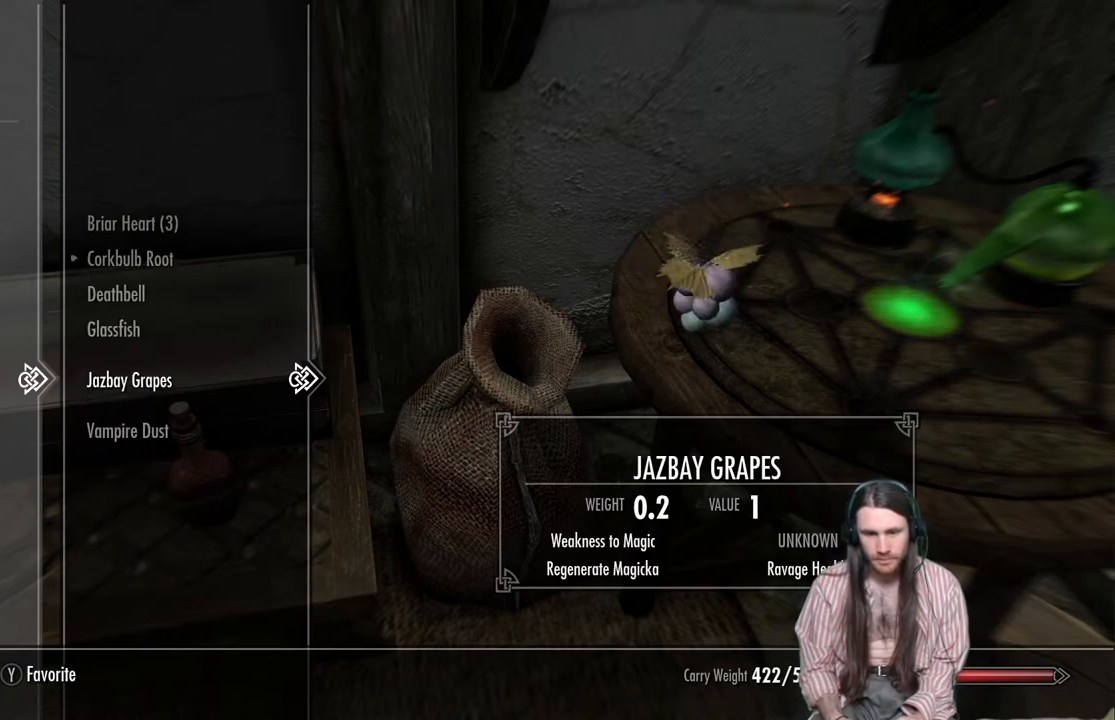
{"buttons": ["DPAD_UP"], "left_stick": "center", "right_stick": "center", "events": [[117, "DPAD_DOWN", "down"], [250, "DPAD_DOWN", "up"], [500, "DPAD_UP", "down"]]}
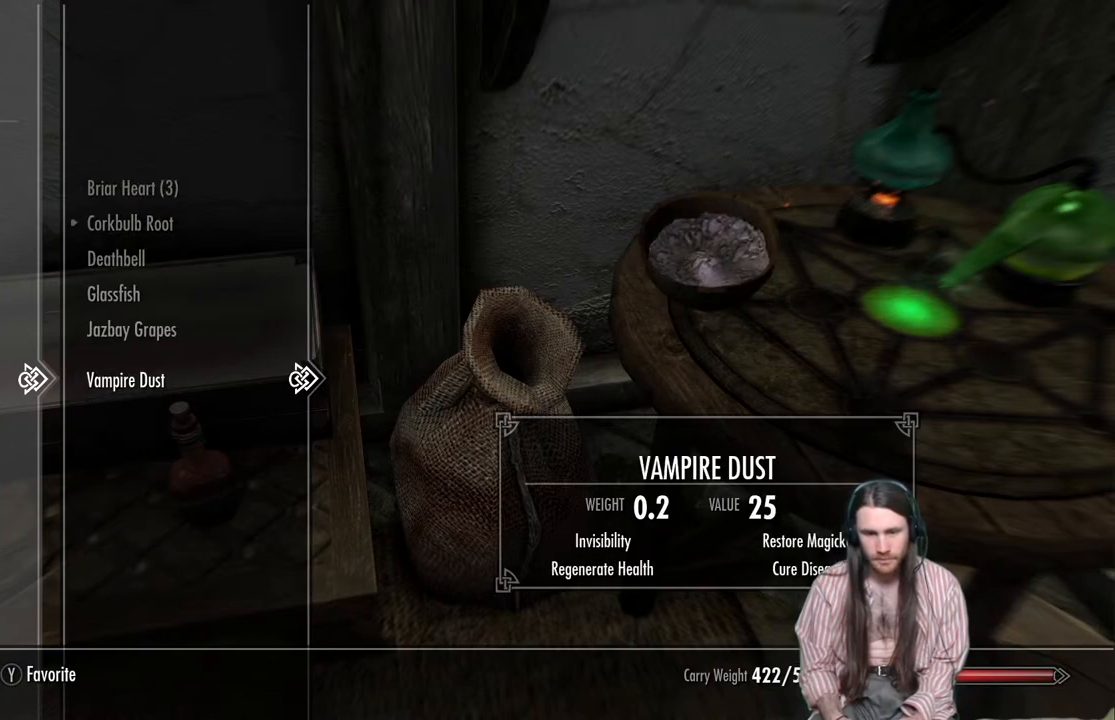
{"buttons": [], "left_stick": "center", "right_stick": "center", "events": [[133, "DPAD_UP", "up"], [350, "DPAD_UP", "down"], [500, "DPAD_UP", "up"]]}
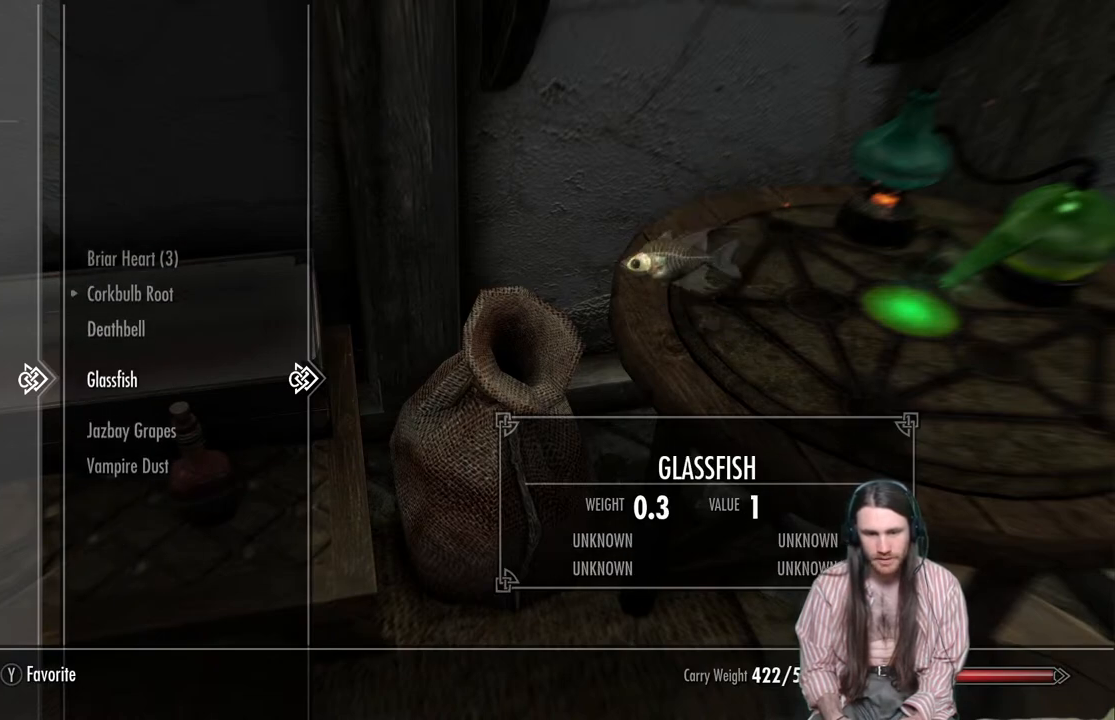
{"buttons": ["DPAD_DOWN"], "left_stick": "center", "right_stick": "center", "events": [[300, "DPAD_DOWN", "down"], [400, "DPAD_DOWN", "up"], [483, "DPAD_DOWN", "down"]]}
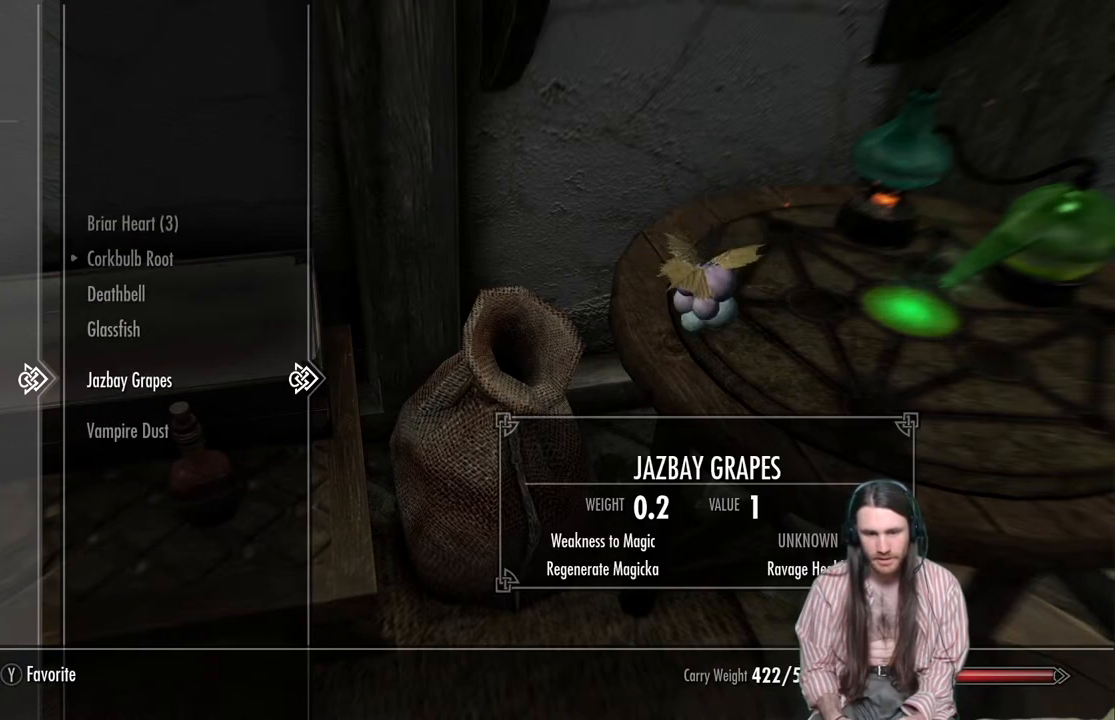
{"buttons": ["DPAD_UP"], "left_stick": "center", "right_stick": "center", "events": [[117, "DPAD_DOWN", "up"], [500, "DPAD_UP", "down"]]}
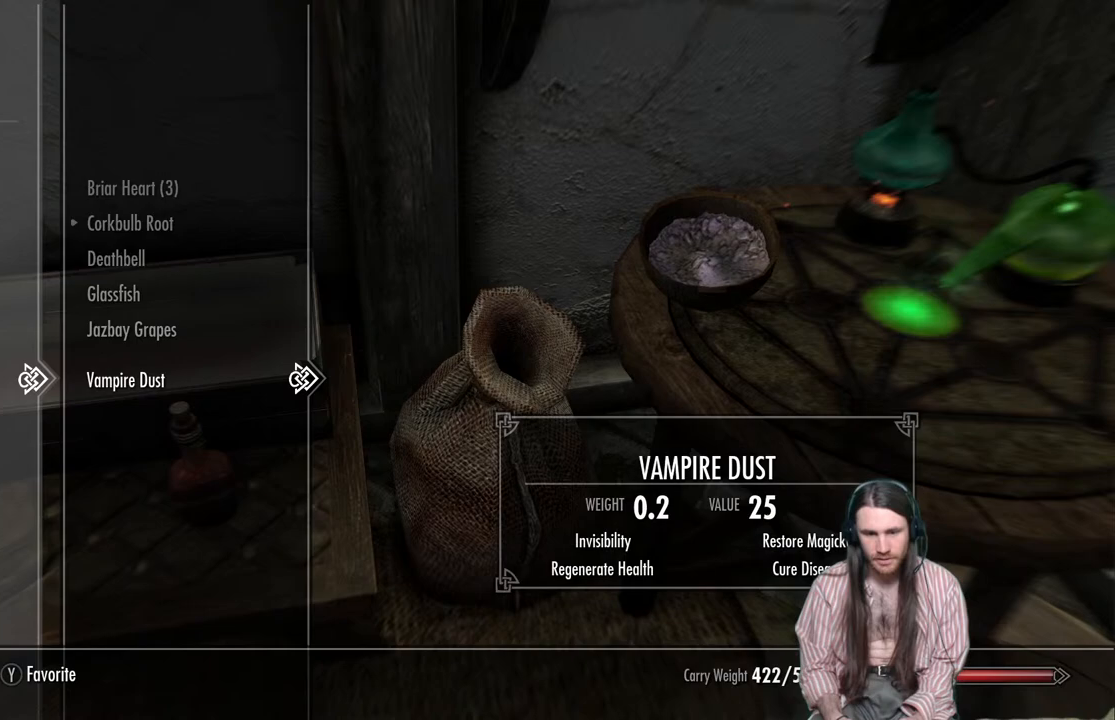
{"buttons": [], "left_stick": "center", "right_stick": "center", "events": [[100, "DPAD_UP", "up"], [183, "DPAD_UP", "down"], [283, "DPAD_UP", "up"], [367, "DPAD_UP", "down"], [500, "DPAD_UP", "up"]]}
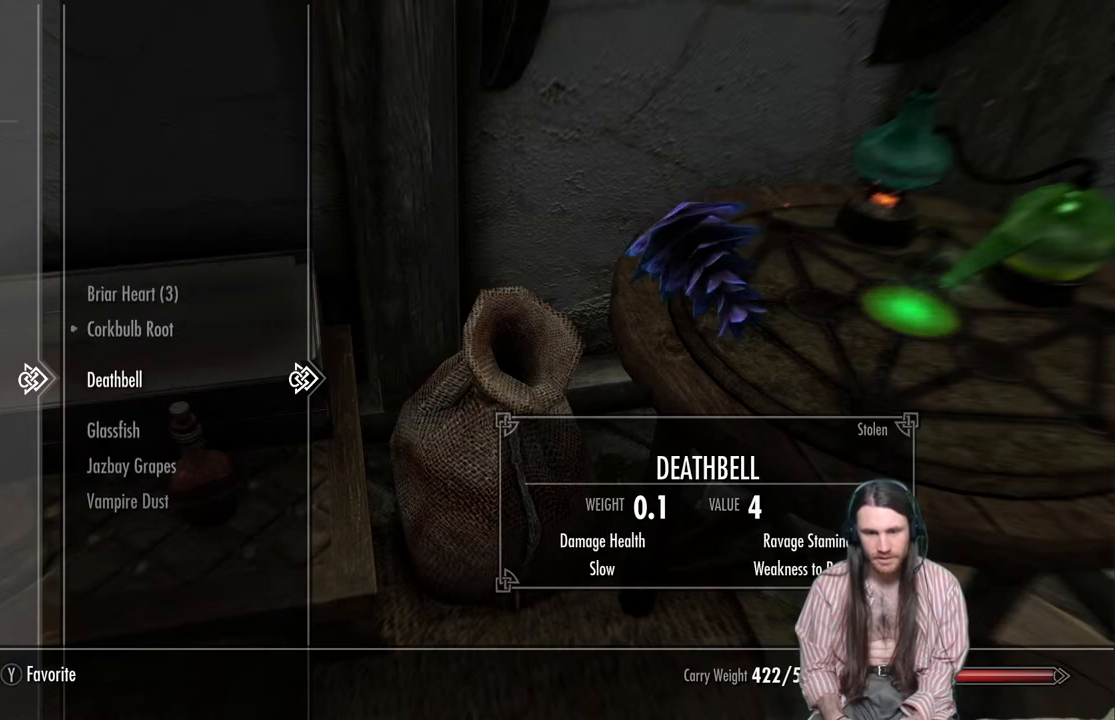
{"buttons": [], "left_stick": "center", "right_stick": "center", "events": [[300, "DPAD_UP", "down"], [450, "DPAD_UP", "up"]]}
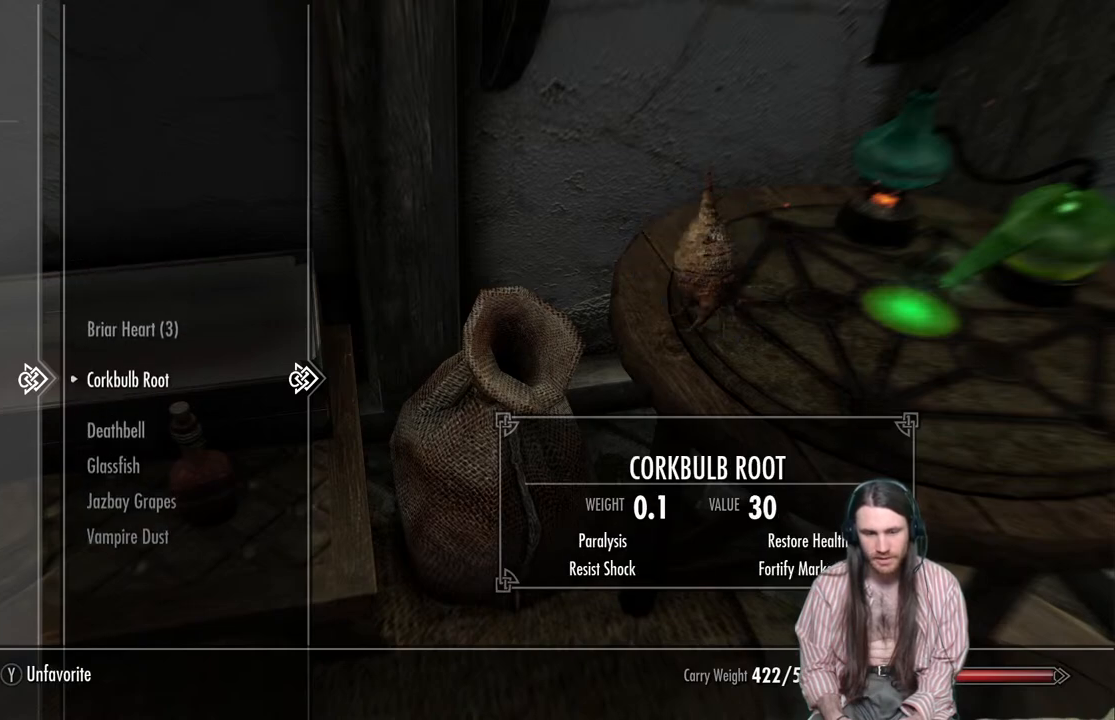
{"buttons": [], "left_stick": "center", "right_stick": "center", "events": []}
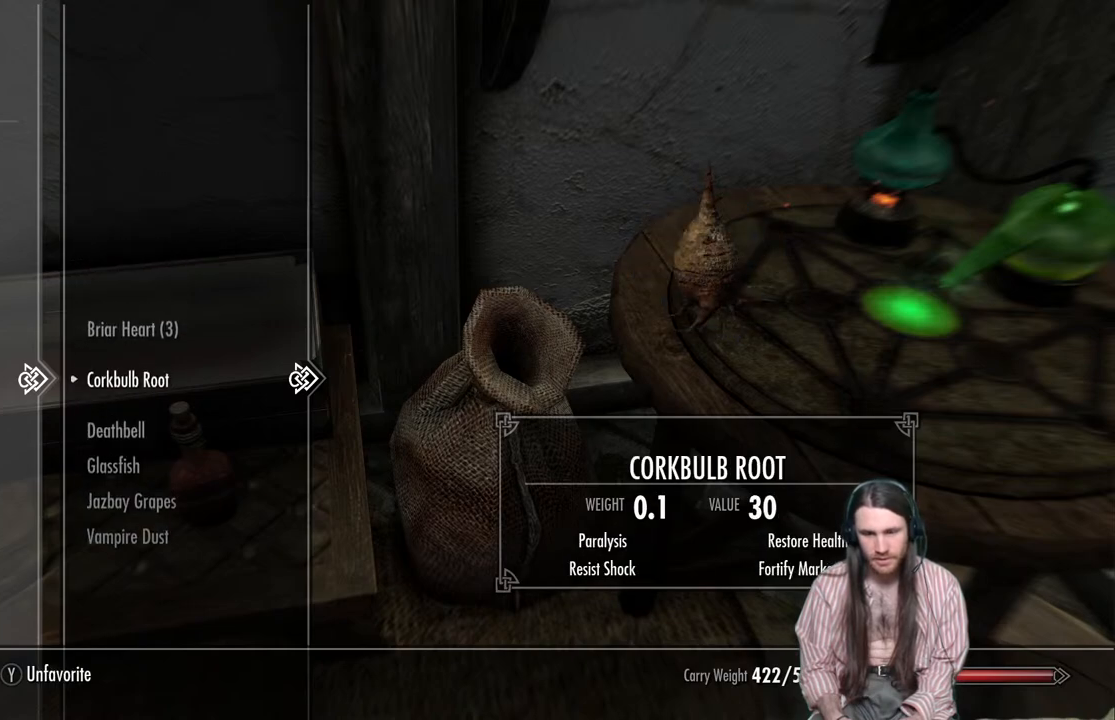
{"buttons": [], "left_stick": "center", "right_stick": "center", "events": []}
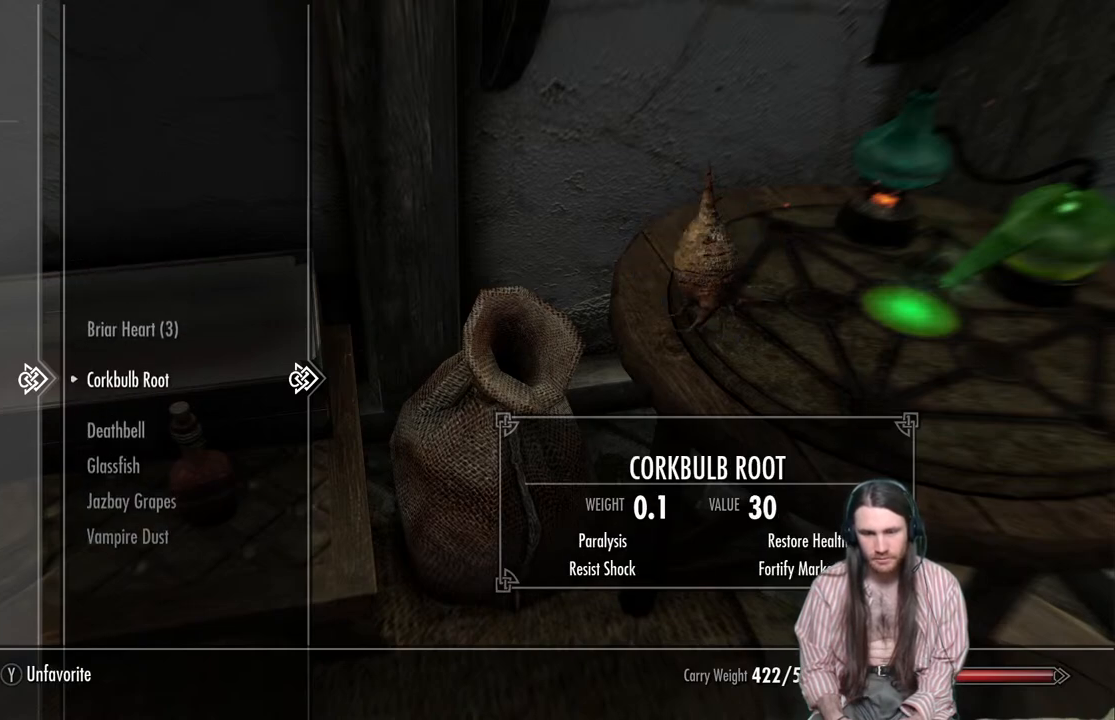
{"buttons": [], "left_stick": "center", "right_stick": "center", "events": []}
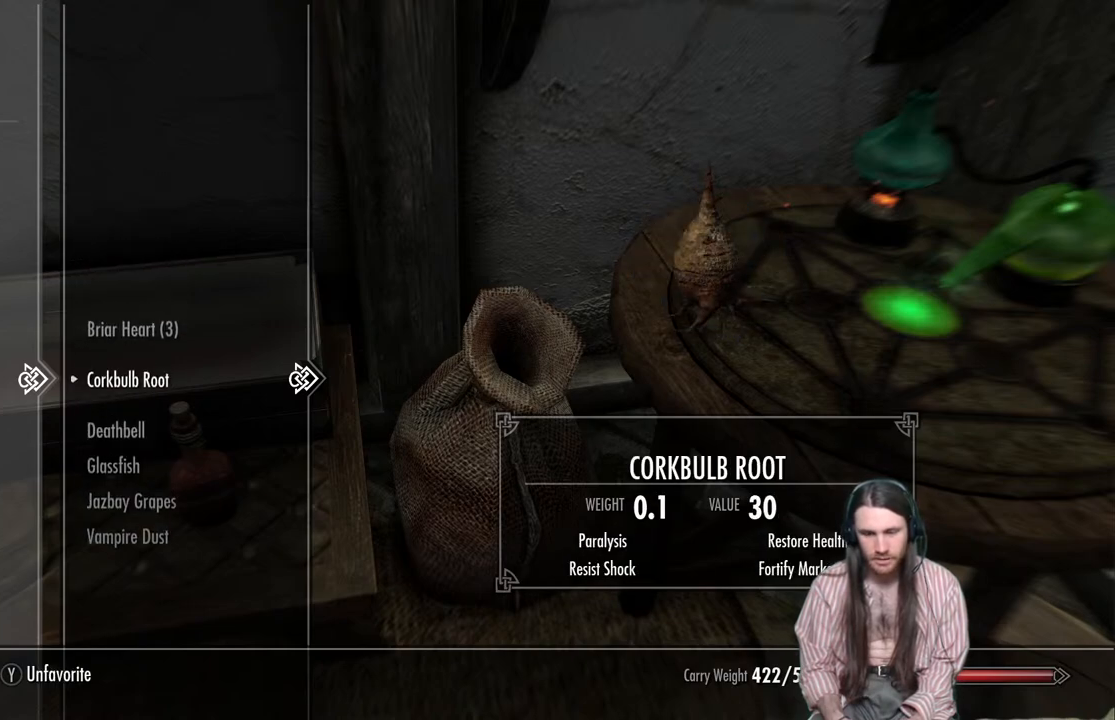
{"buttons": [], "left_stick": "center", "right_stick": "center", "events": []}
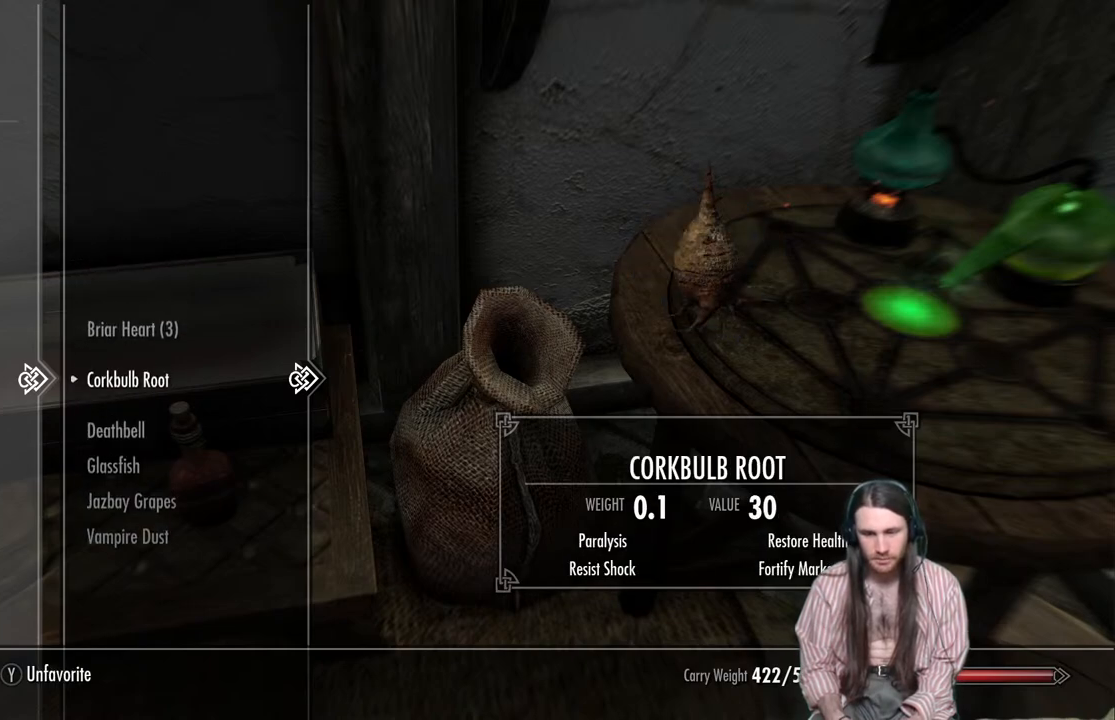
{"buttons": [], "left_stick": "center", "right_stick": "center", "events": []}
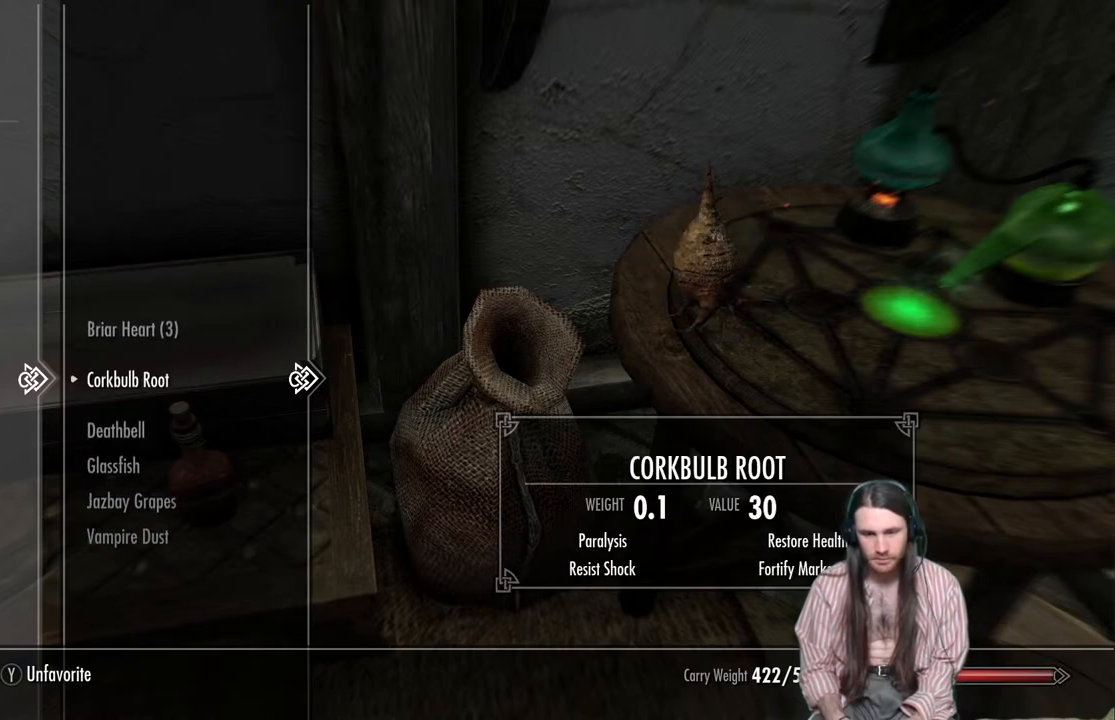
{"buttons": [], "left_stick": "center", "right_stick": "center", "events": []}
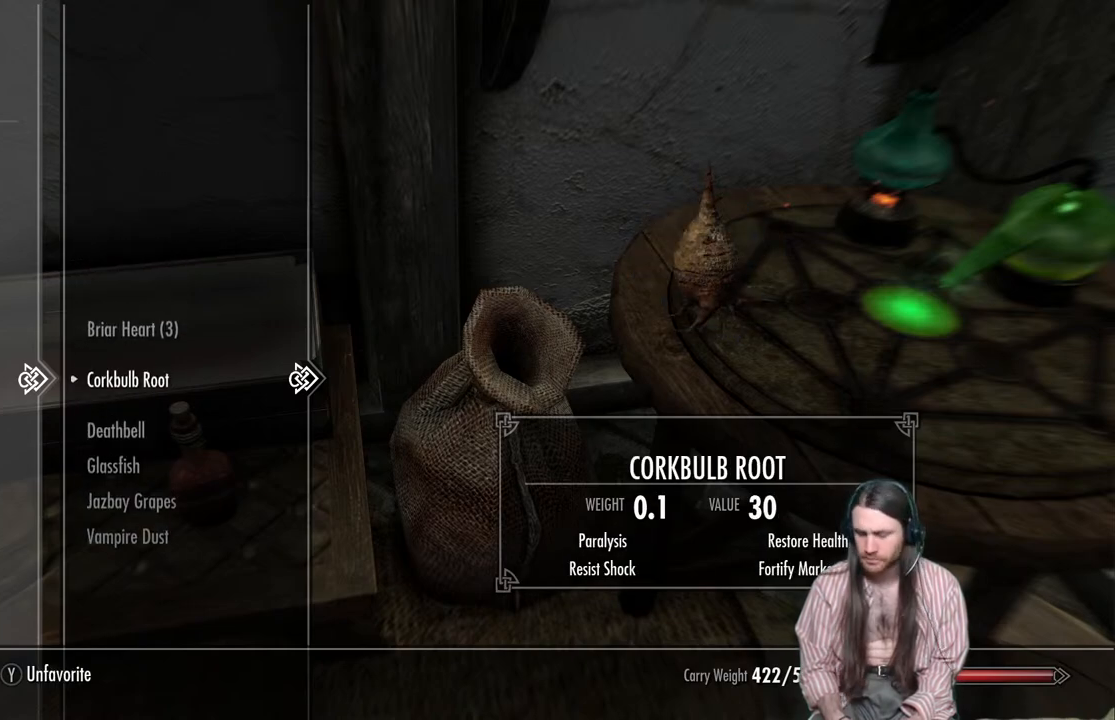
{"buttons": [], "left_stick": "center", "right_stick": "center", "events": [[333, "DPAD_UP", "down"], [450, "DPAD_UP", "up"]]}
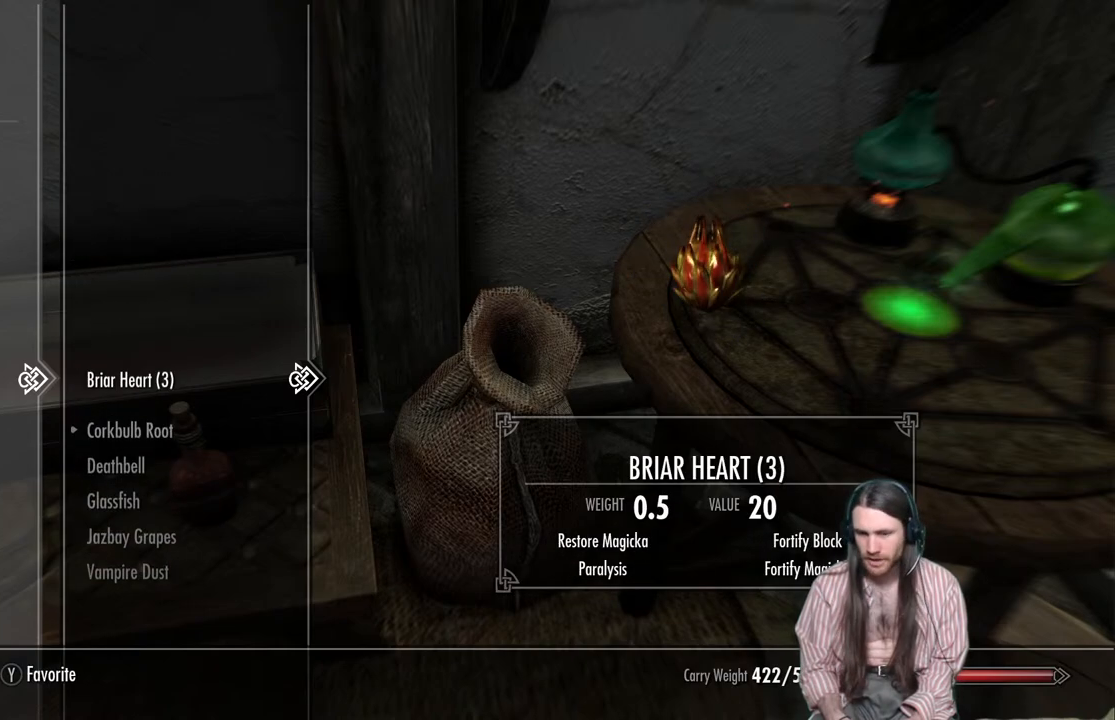
{"buttons": [], "left_stick": "center", "right_stick": "center", "events": []}
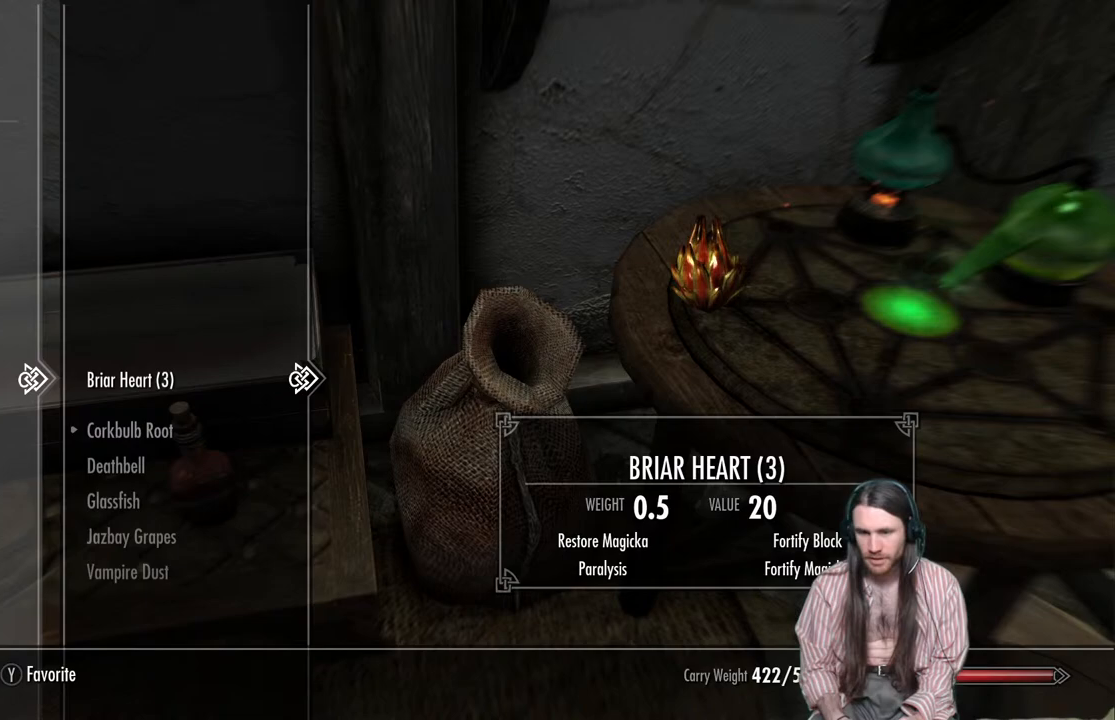
{"buttons": [], "left_stick": "center", "right_stick": "center", "events": []}
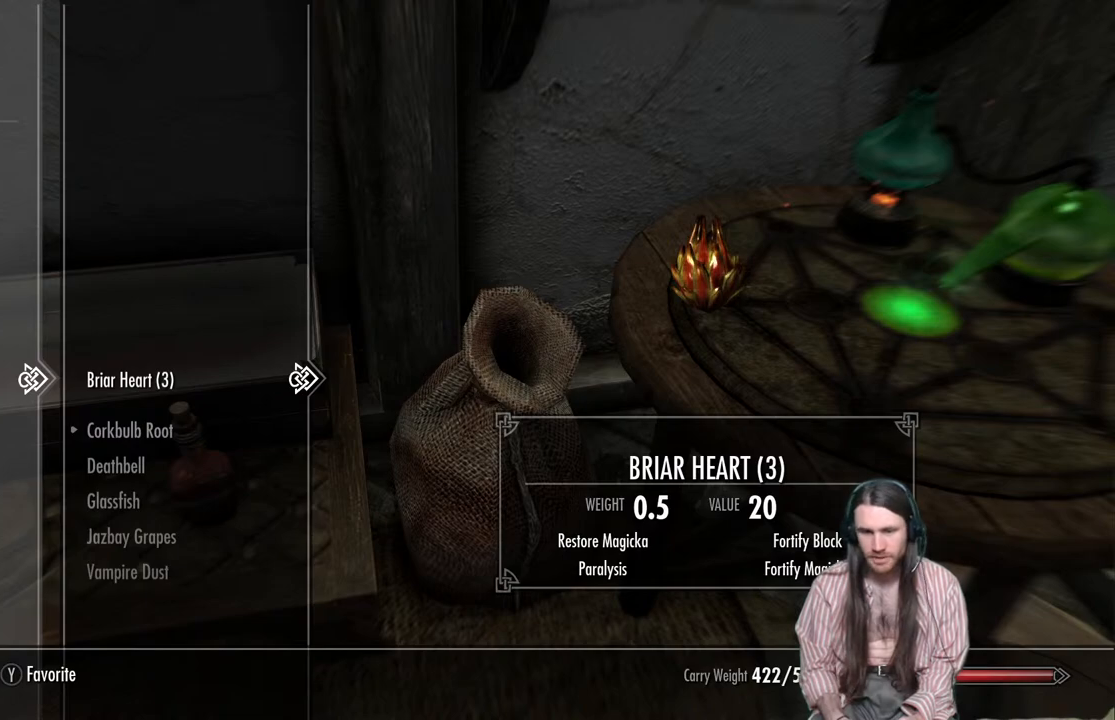
{"buttons": [], "left_stick": "center", "right_stick": "center", "events": []}
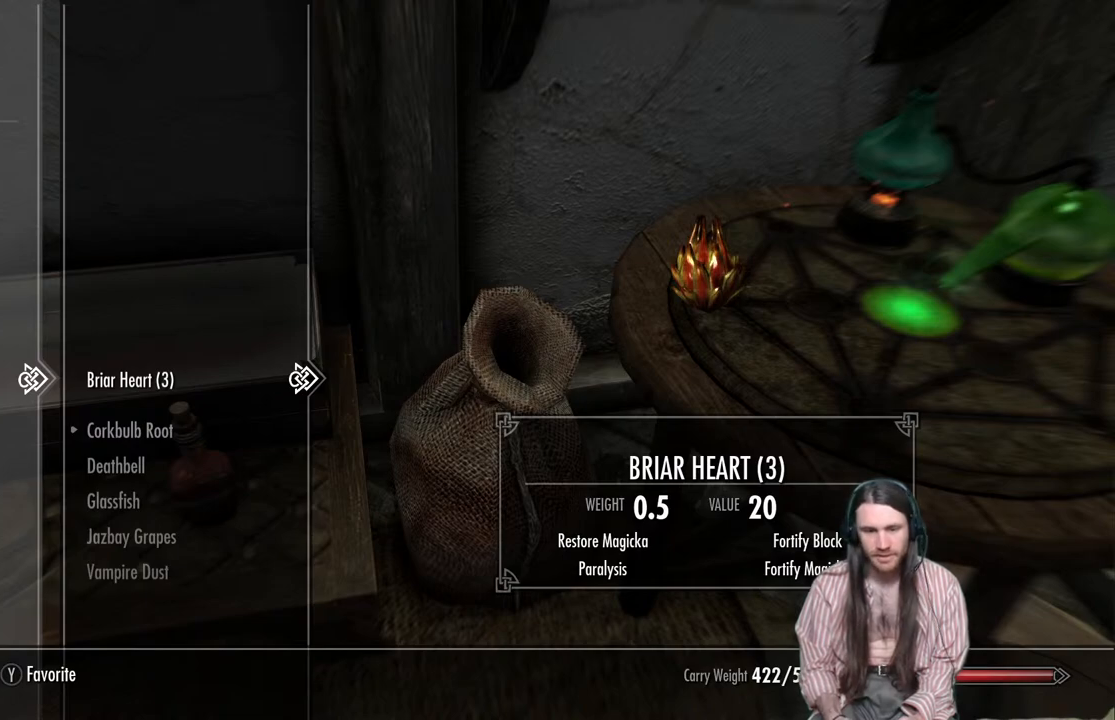
{"buttons": [], "left_stick": "center", "right_stick": "center", "events": [[350, "DPAD_LEFT", "down"], [500, "DPAD_LEFT", "up"]]}
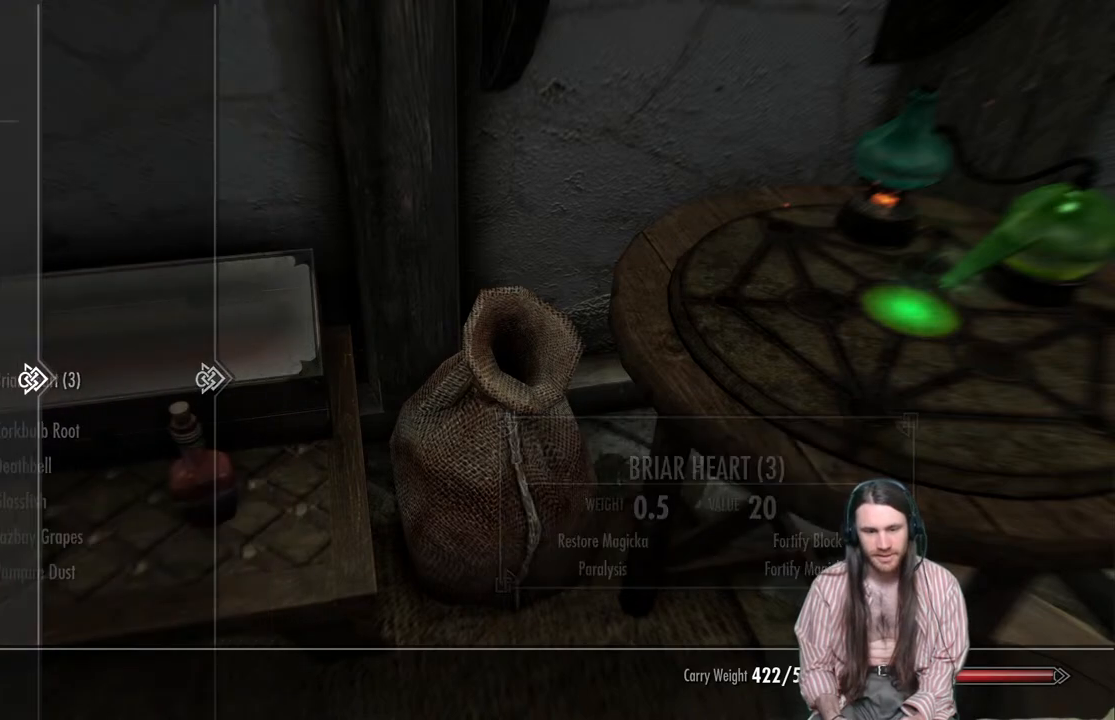
{"buttons": [], "left_stick": "center", "right_stick": "center", "events": []}
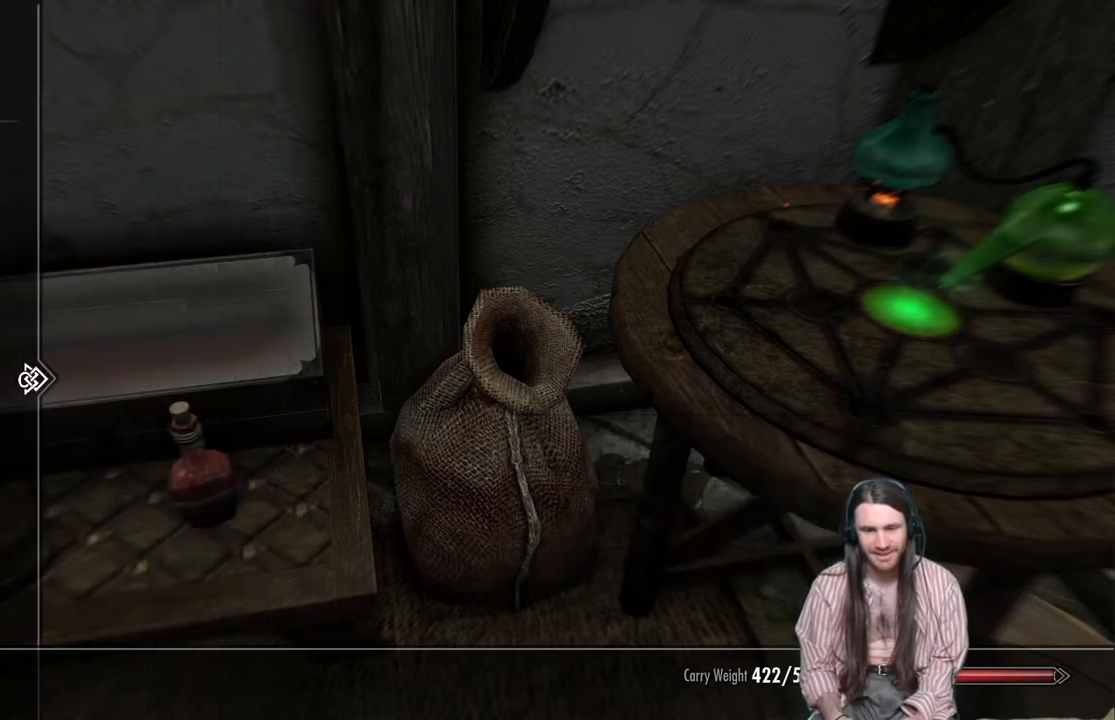
{"buttons": [], "left_stick": "center", "right_stick": "center", "events": []}
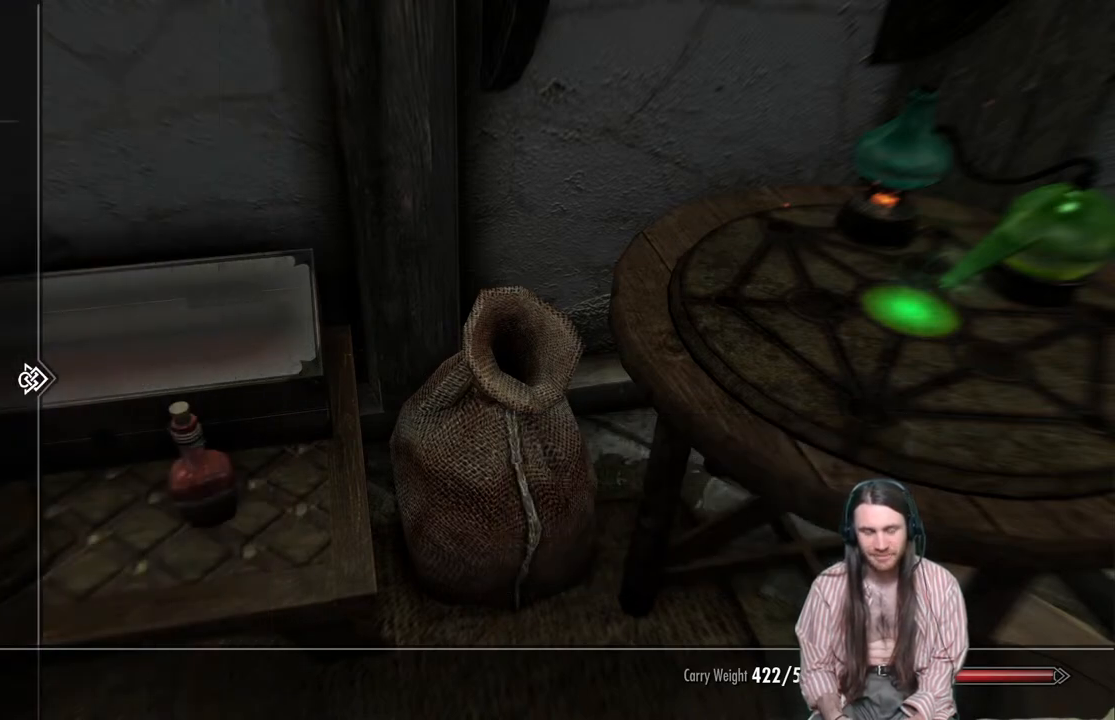
{"buttons": [], "left_stick": "center", "right_stick": "center", "events": []}
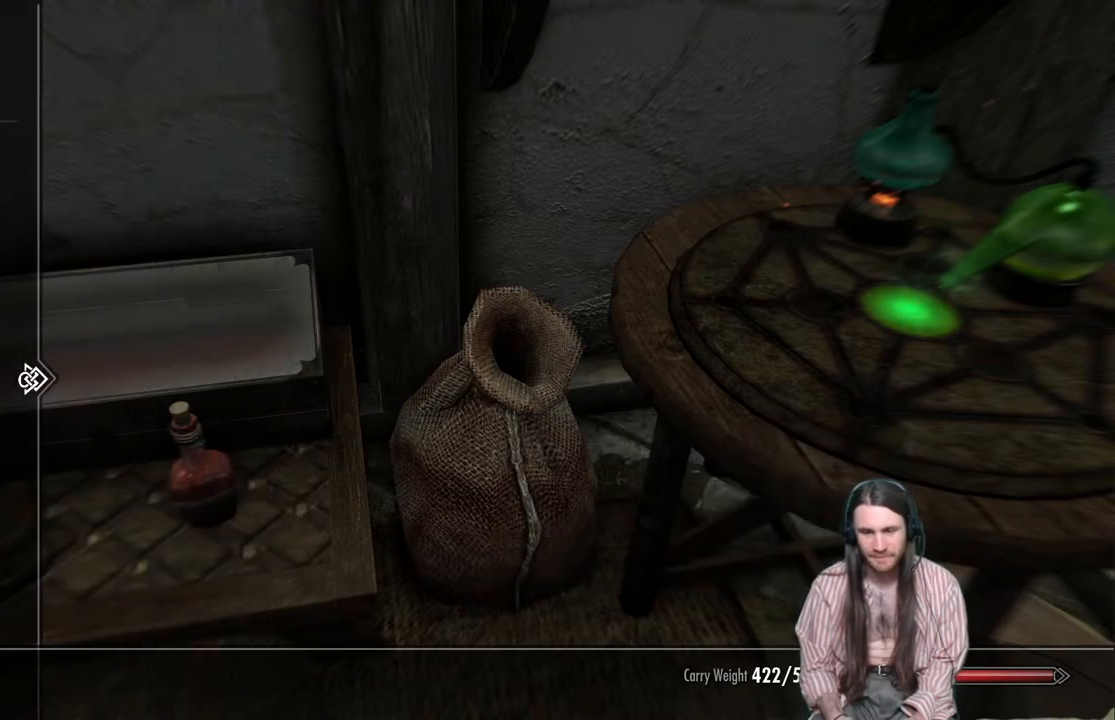
{"buttons": [], "left_stick": "center", "right_stick": "center", "events": [[183, "B", "down"], [300, "B", "up"]]}
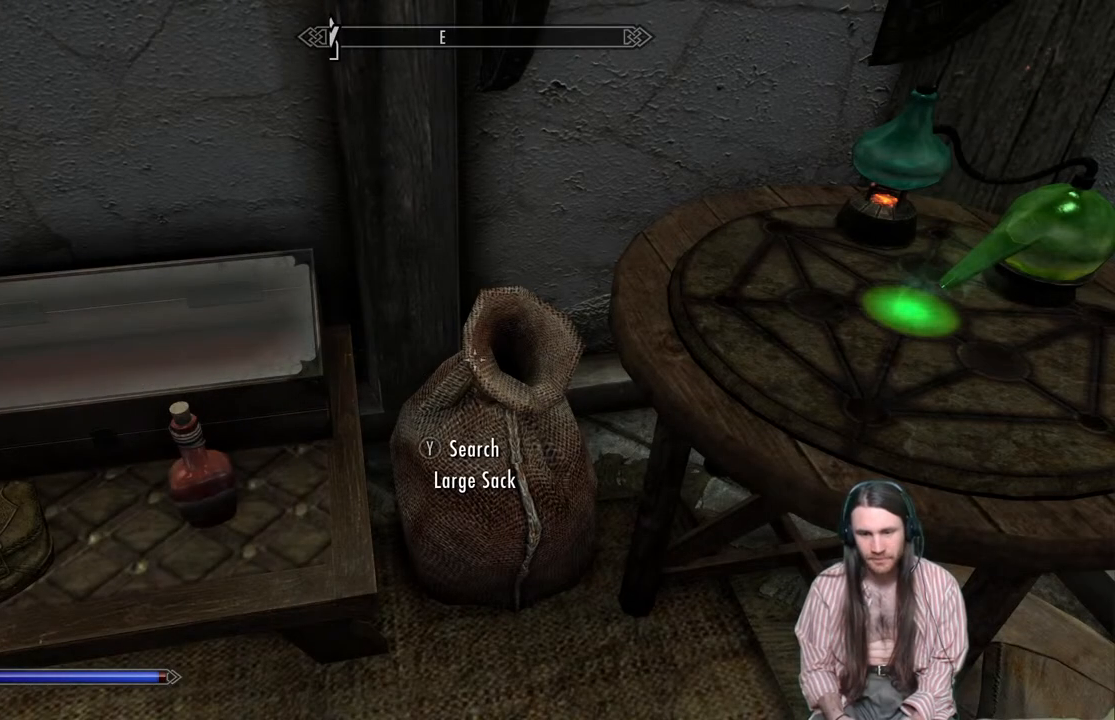
{"buttons": [], "left_stick": "center", "right_stick": "center", "events": [[17, "START", "down"], [167, "START", "up"]]}